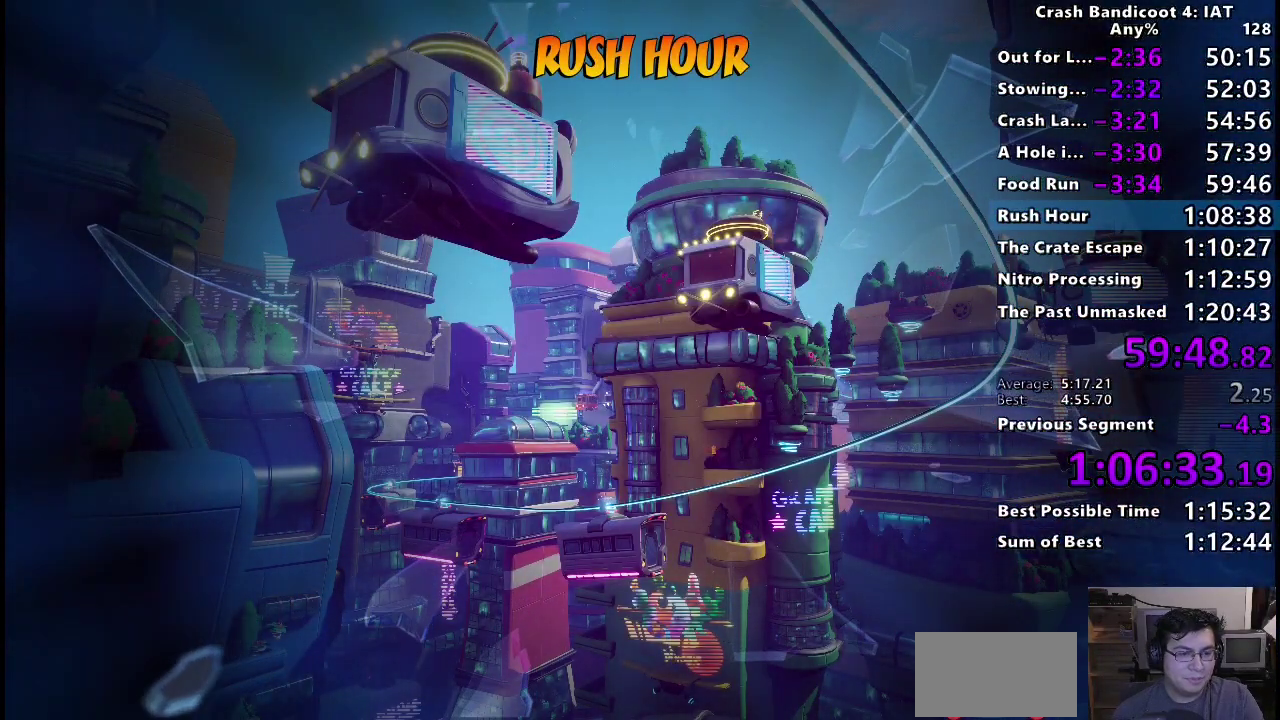
Gameplay with a controller (PlayStation layout); each line is a JSON object with the inputs held at the frame after it. "events" lists button and stick changes between this image and that frame as [ms after this image, input, new state], when the widget could be followed in between. Not read: L2 R1 R2.
{"buttons": ["TRIANGLE"], "left_stick": "center", "right_stick": "center"}
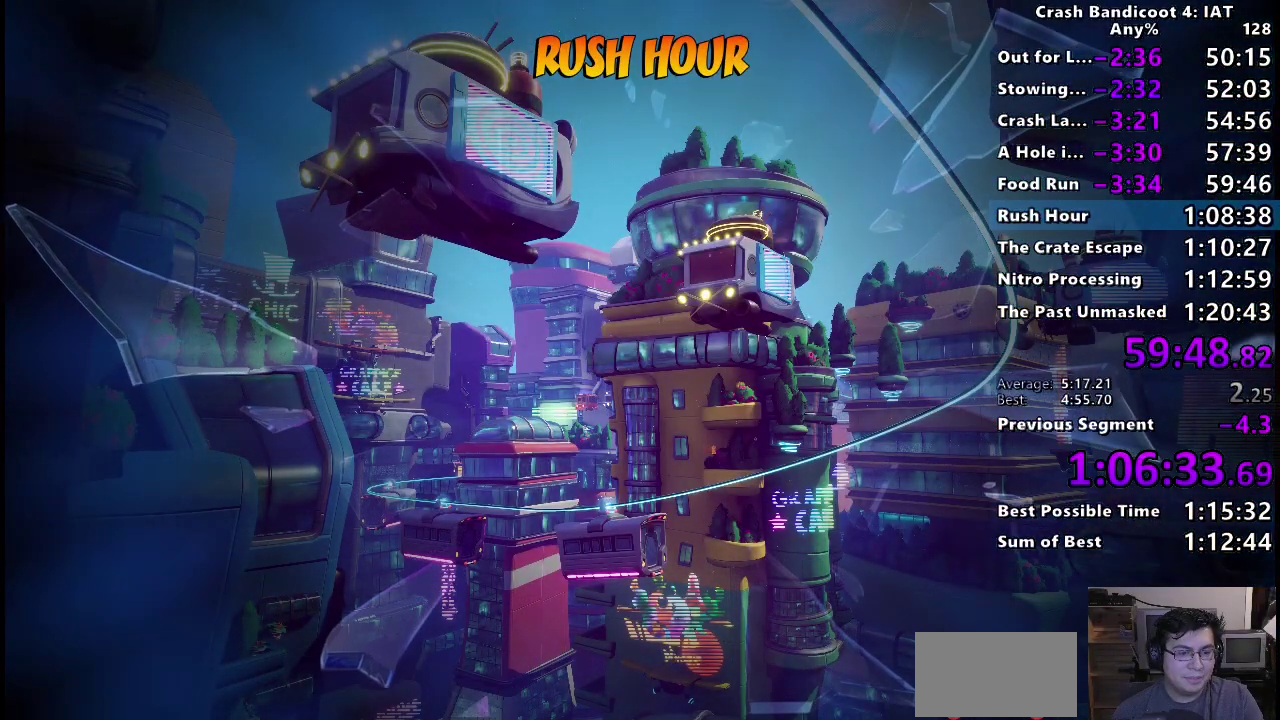
{"buttons": [], "left_stick": "center", "right_stick": "center", "events": [[100, "TRIANGLE", "up"], [183, "TRIANGLE", "down"], [300, "TRIANGLE", "up"], [383, "TRIANGLE", "down"], [500, "TRIANGLE", "up"]]}
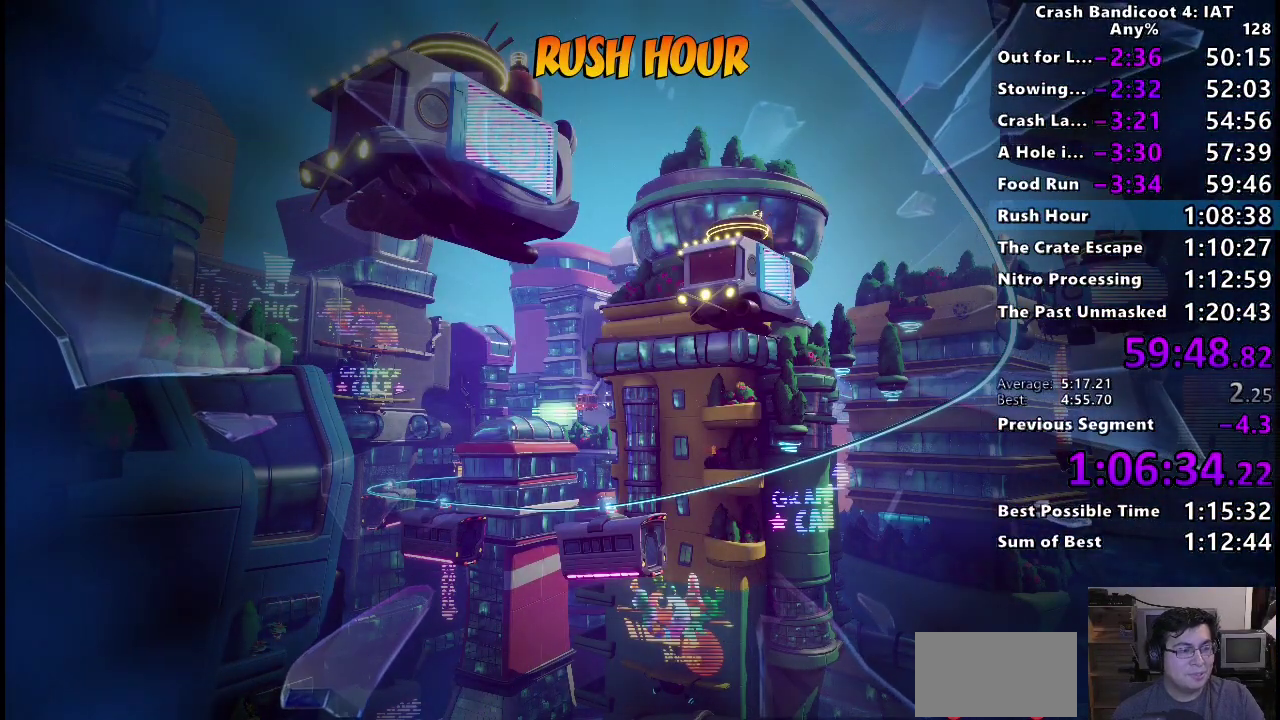
{"buttons": ["TRIANGLE"], "left_stick": "center", "right_stick": "center", "events": [[83, "TRIANGLE", "down"], [200, "TRIANGLE", "up"], [283, "TRIANGLE", "down"], [417, "TRIANGLE", "up"], [483, "TRIANGLE", "down"]]}
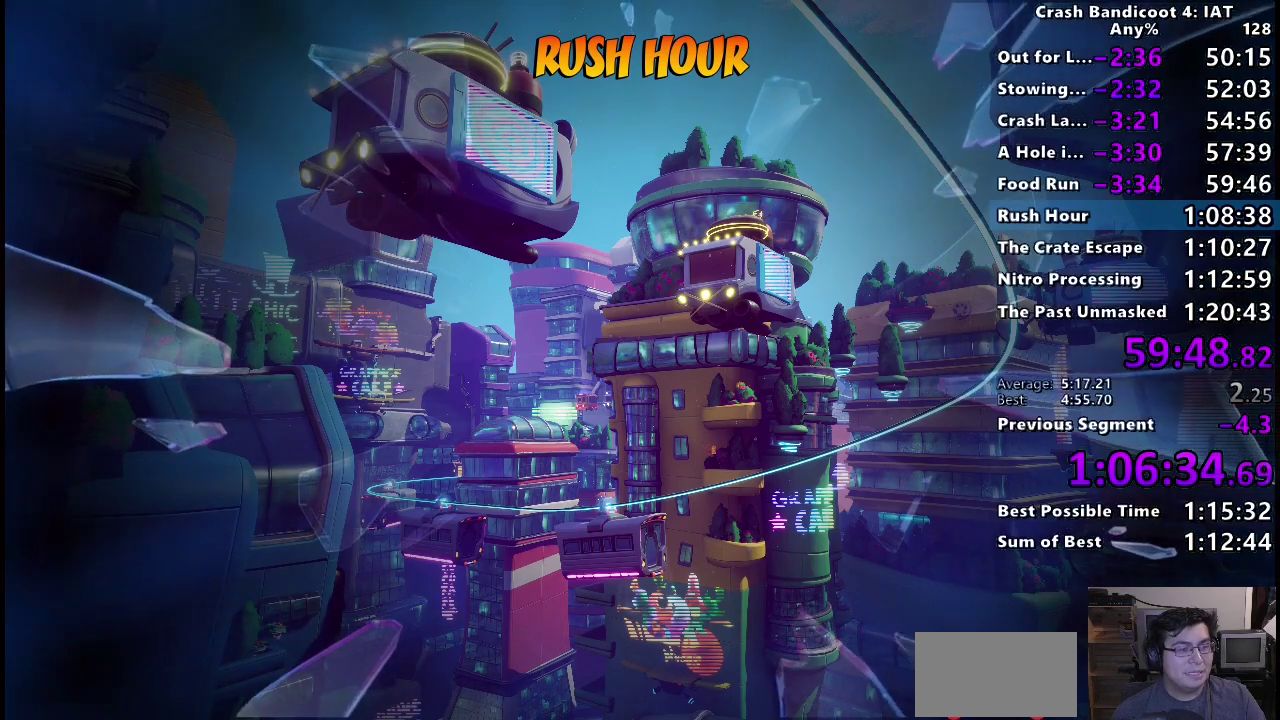
{"buttons": ["TRIANGLE"], "left_stick": "center", "right_stick": "center", "events": [[117, "TRIANGLE", "up"], [200, "TRIANGLE", "down"], [333, "TRIANGLE", "up"], [383, "TRIANGLE", "down"]]}
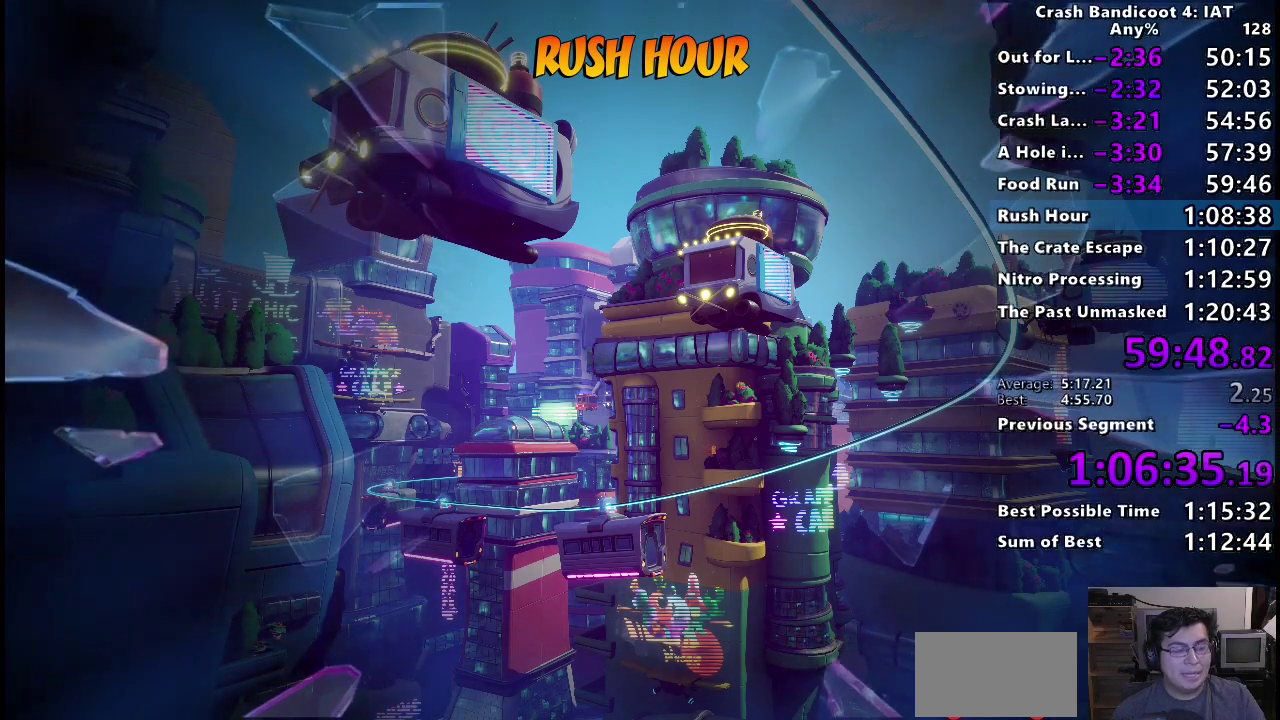
{"buttons": ["TRIANGLE"], "left_stick": "center", "right_stick": "center", "events": [[17, "TRIANGLE", "up"], [83, "TRIANGLE", "down"], [200, "TRIANGLE", "up"], [283, "TRIANGLE", "down"], [400, "TRIANGLE", "up"], [467, "TRIANGLE", "down"]]}
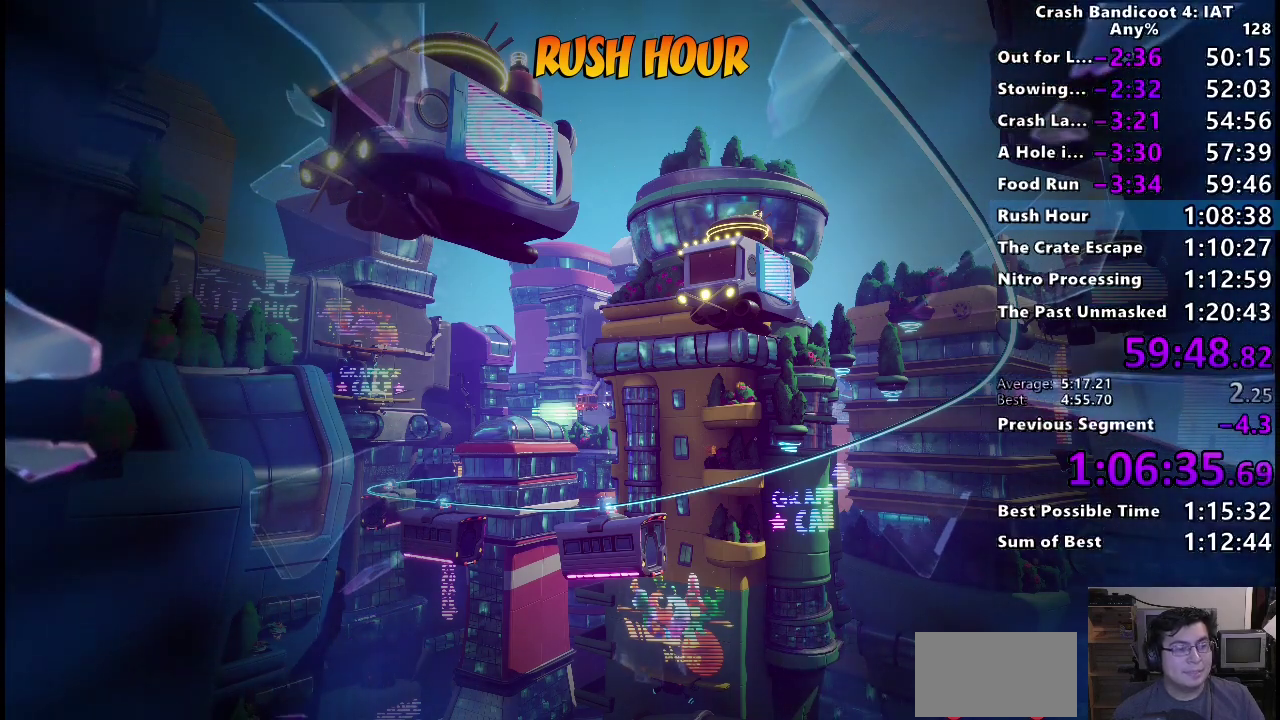
{"buttons": [], "left_stick": "center", "right_stick": "center", "events": [[83, "TRIANGLE", "up"], [167, "TRIANGLE", "down"], [267, "TRIANGLE", "up"], [317, "TRIANGLE", "down"], [450, "TRIANGLE", "up"]]}
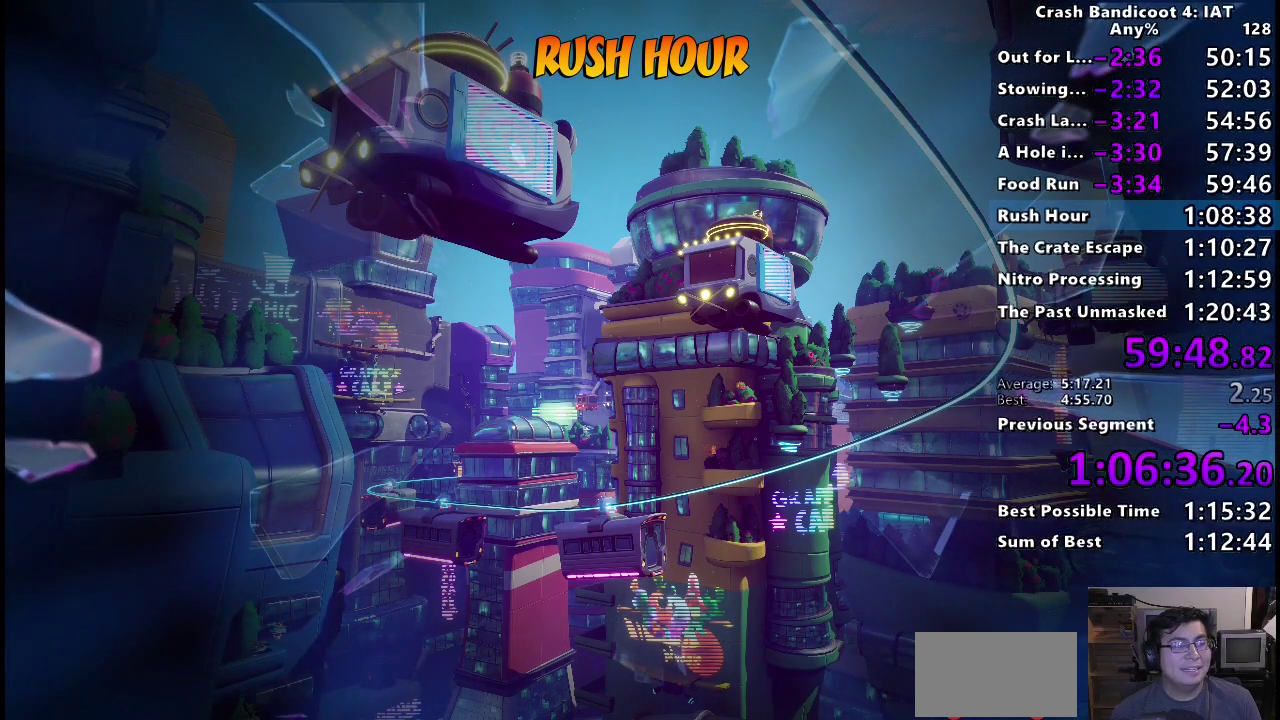
{"buttons": [], "left_stick": "center", "right_stick": "center", "events": [[17, "TRIANGLE", "down"], [133, "TRIANGLE", "up"], [200, "TRIANGLE", "down"], [317, "TRIANGLE", "up"], [383, "TRIANGLE", "down"], [483, "TRIANGLE", "up"]]}
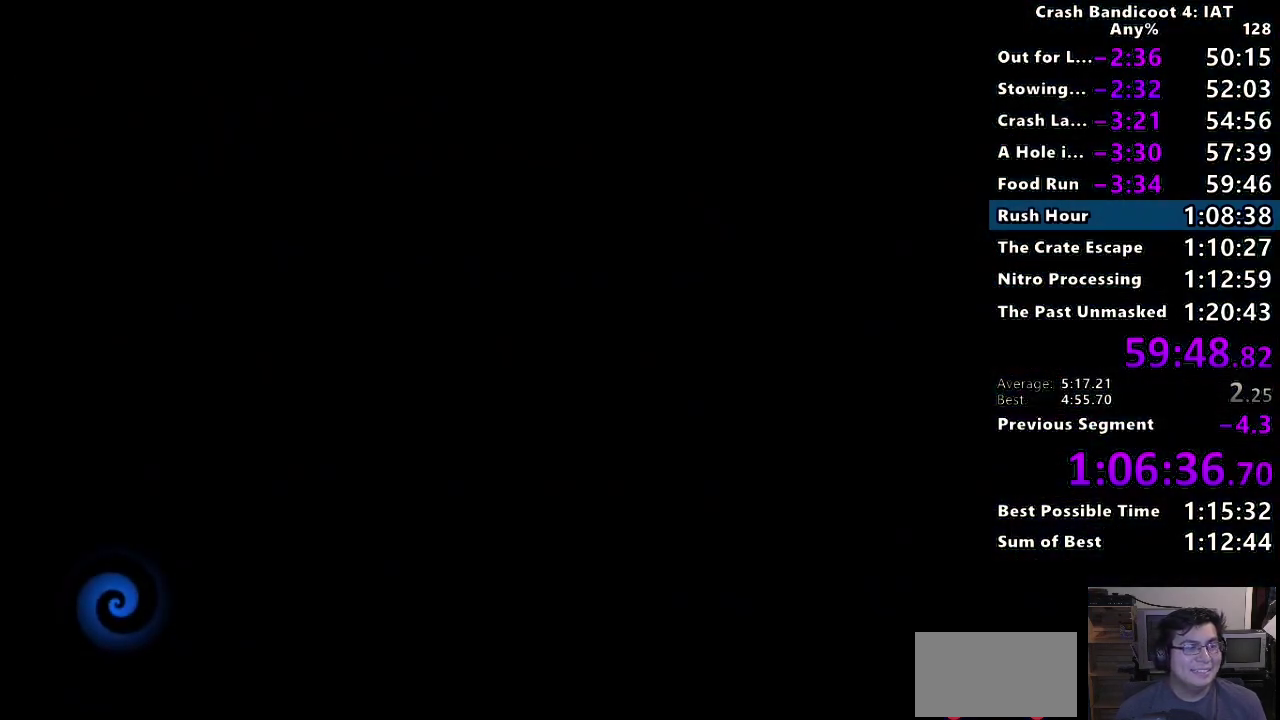
{"buttons": ["TRIANGLE"], "left_stick": "center", "right_stick": "center", "events": [[67, "TRIANGLE", "down"], [150, "TRIANGLE", "up"], [233, "TRIANGLE", "down"], [350, "TRIANGLE", "up"], [417, "TRIANGLE", "down"]]}
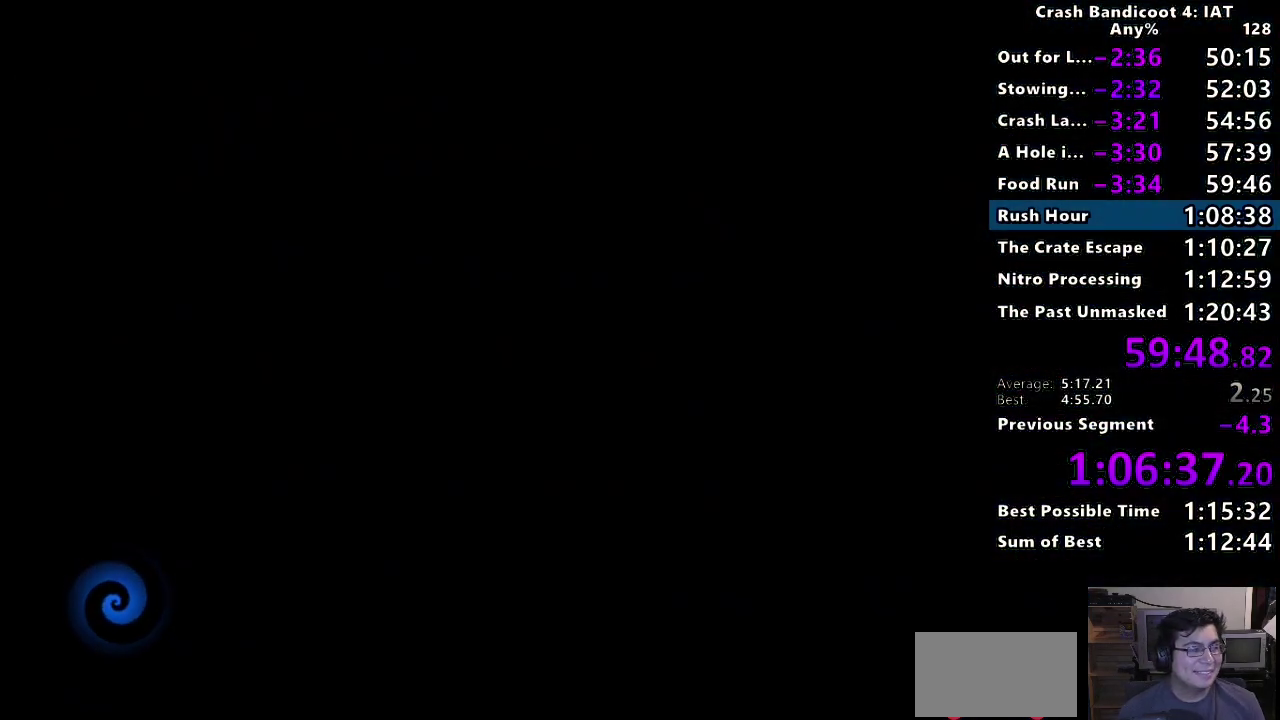
{"buttons": ["TRIANGLE"], "left_stick": "center", "right_stick": "center", "events": [[50, "TRIANGLE", "up"], [100, "TRIANGLE", "down"], [217, "TRIANGLE", "up"], [283, "TRIANGLE", "down"], [400, "TRIANGLE", "up"], [467, "TRIANGLE", "down"]]}
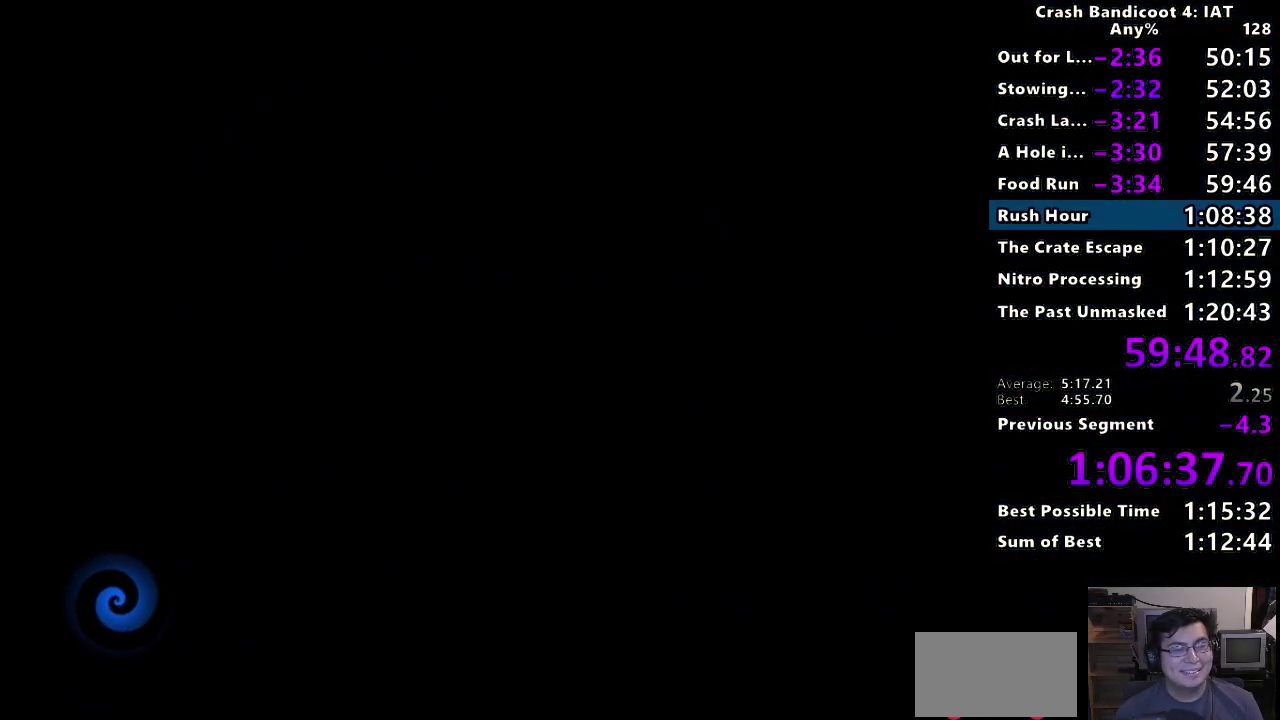
{"buttons": [], "left_stick": "center", "right_stick": "center", "events": [[100, "TRIANGLE", "up"], [167, "TRIANGLE", "down"], [283, "TRIANGLE", "up"], [367, "TRIANGLE", "down"], [483, "TRIANGLE", "up"]]}
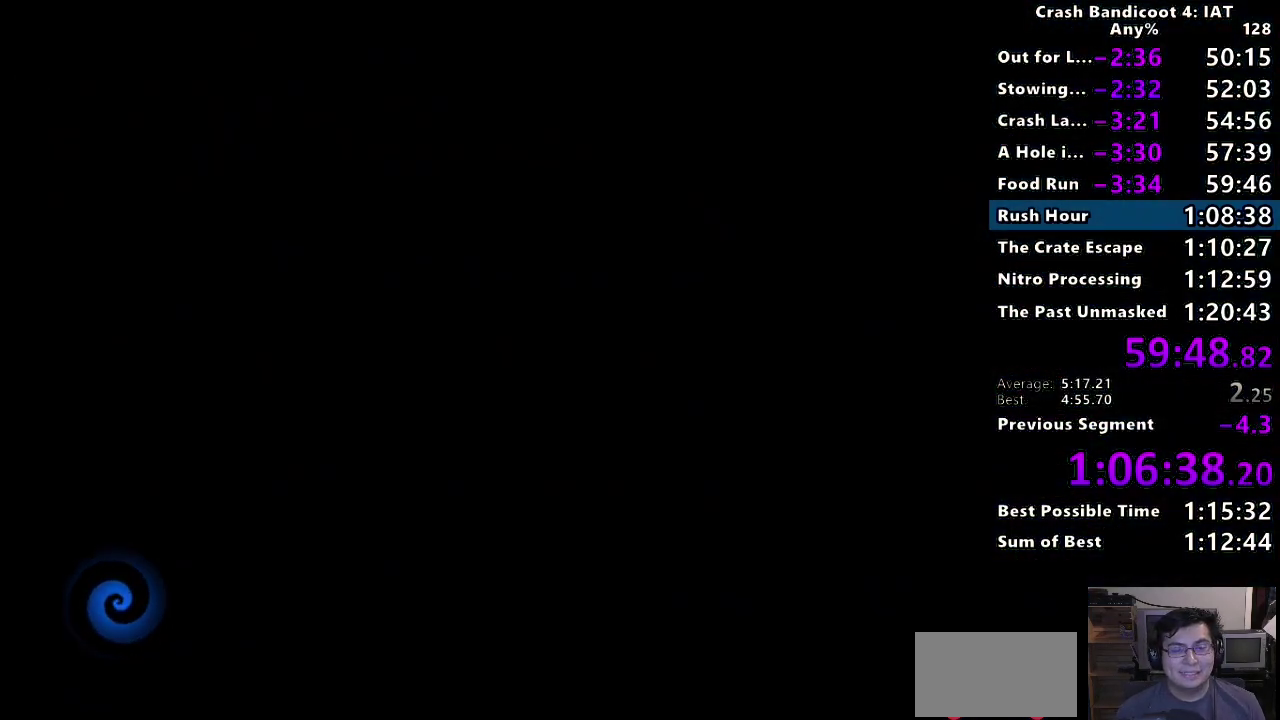
{"buttons": ["TRIANGLE"], "left_stick": "center", "right_stick": "center", "events": [[50, "TRIANGLE", "down"], [167, "TRIANGLE", "up"], [233, "TRIANGLE", "down"], [350, "TRIANGLE", "up"], [417, "TRIANGLE", "down"]]}
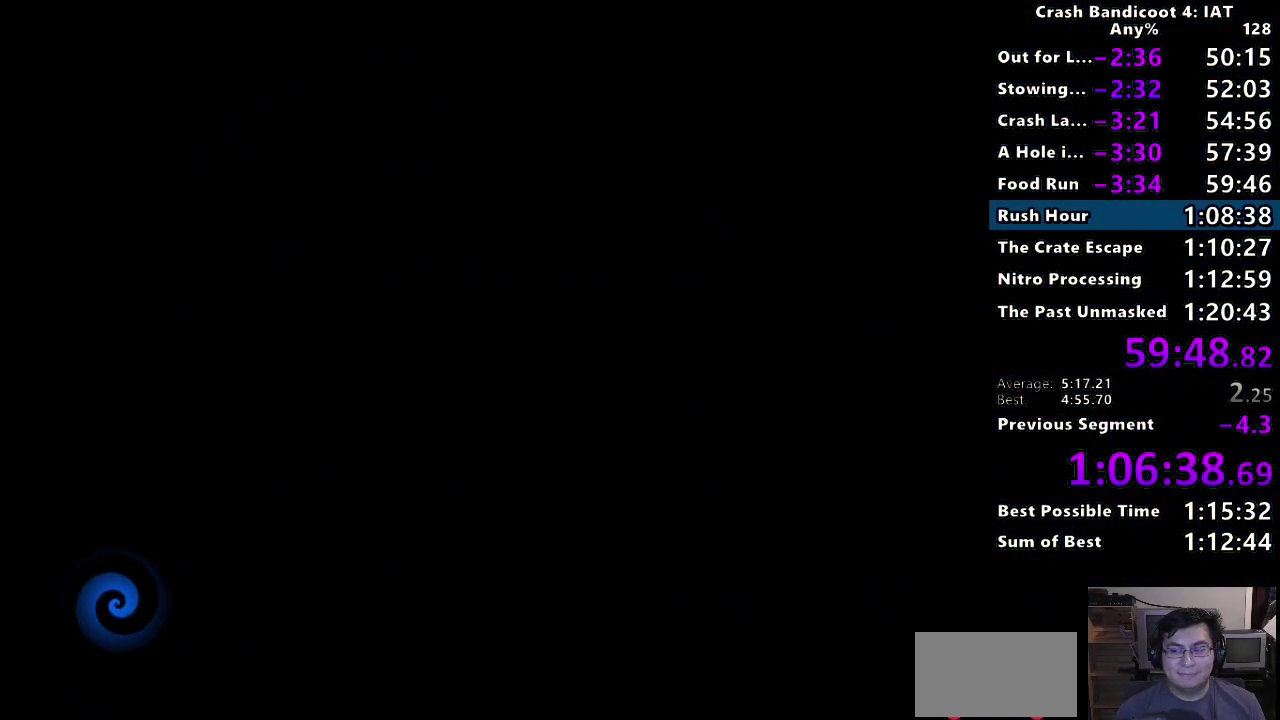
{"buttons": [], "left_stick": "center", "right_stick": "center", "events": [[67, "TRIANGLE", "up"], [133, "TRIANGLE", "down"], [283, "TRIANGLE", "up"], [350, "TRIANGLE", "down"], [483, "TRIANGLE", "up"]]}
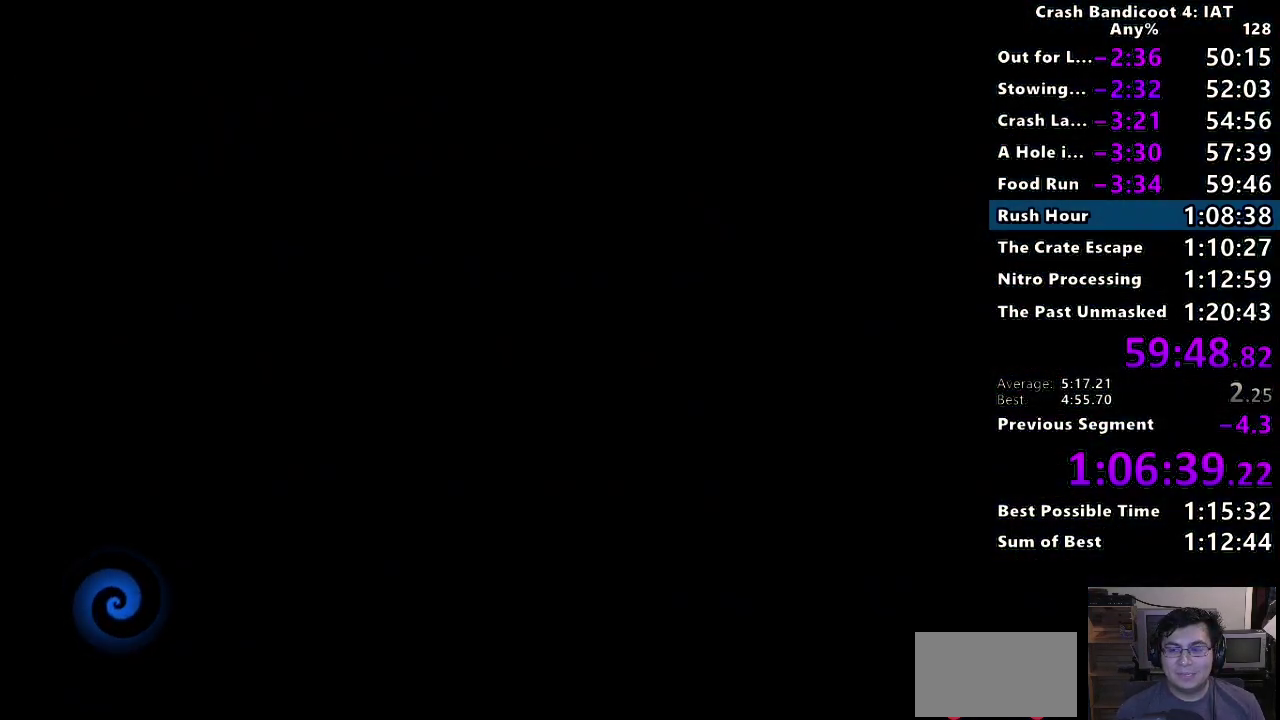
{"buttons": ["TRIANGLE"], "left_stick": "center", "right_stick": "center", "events": [[67, "TRIANGLE", "down"], [183, "TRIANGLE", "up"], [250, "TRIANGLE", "down"], [367, "TRIANGLE", "up"], [450, "TRIANGLE", "down"]]}
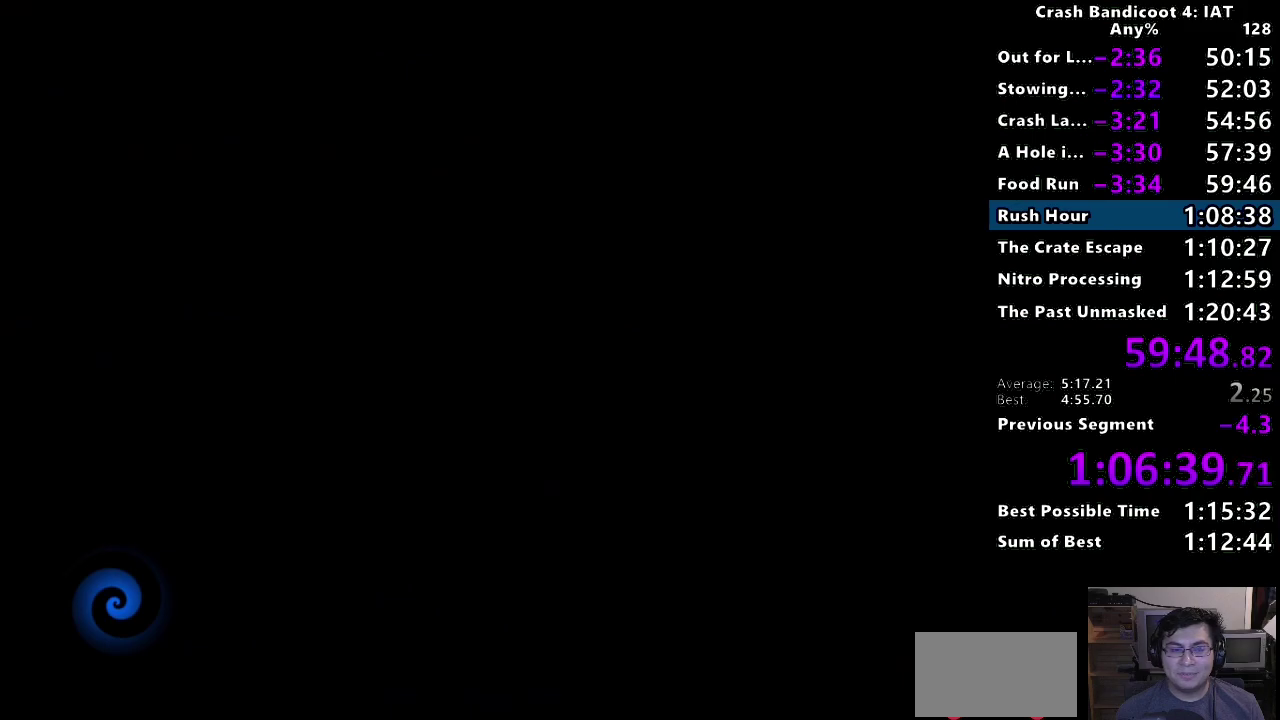
{"buttons": ["TRIANGLE"], "left_stick": "center", "right_stick": "center", "events": [[50, "TRIANGLE", "up"], [117, "TRIANGLE", "down"], [233, "TRIANGLE", "up"], [300, "TRIANGLE", "down"], [400, "TRIANGLE", "up"], [483, "TRIANGLE", "down"]]}
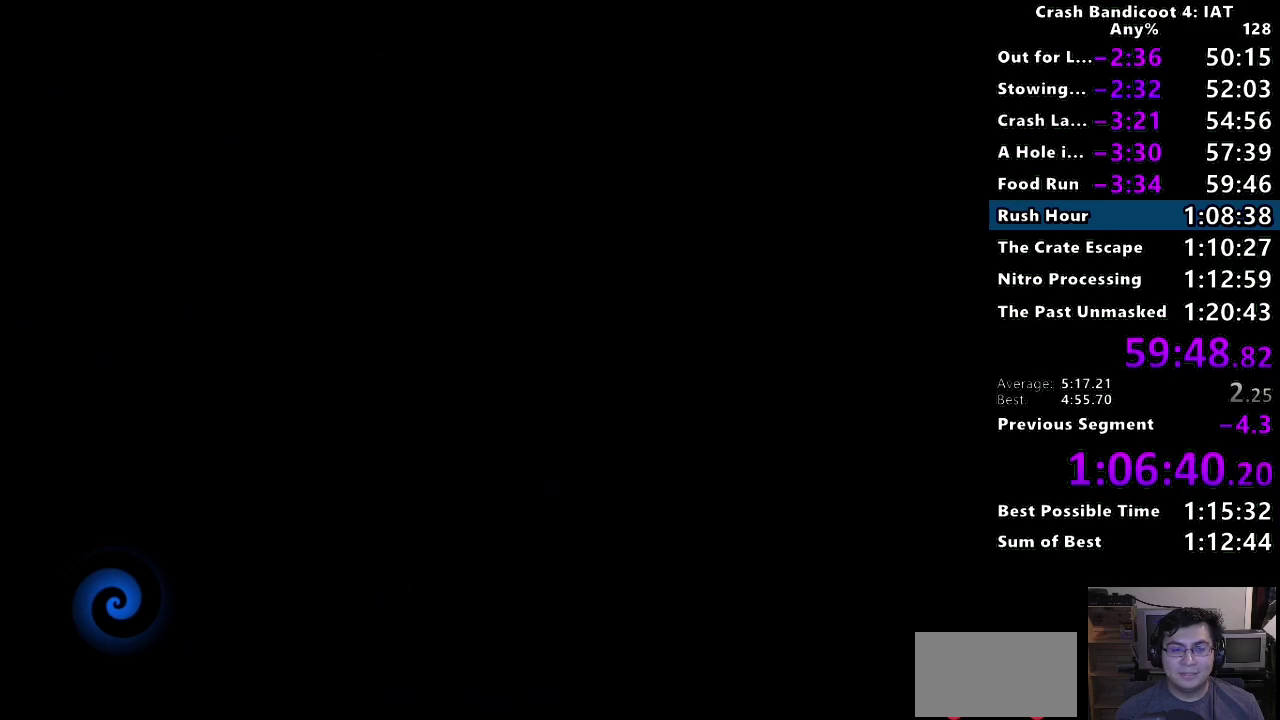
{"buttons": [], "left_stick": "center", "right_stick": "center", "events": [[100, "TRIANGLE", "up"], [167, "TRIANGLE", "down"], [283, "TRIANGLE", "up"], [350, "TRIANGLE", "down"], [450, "TRIANGLE", "up"]]}
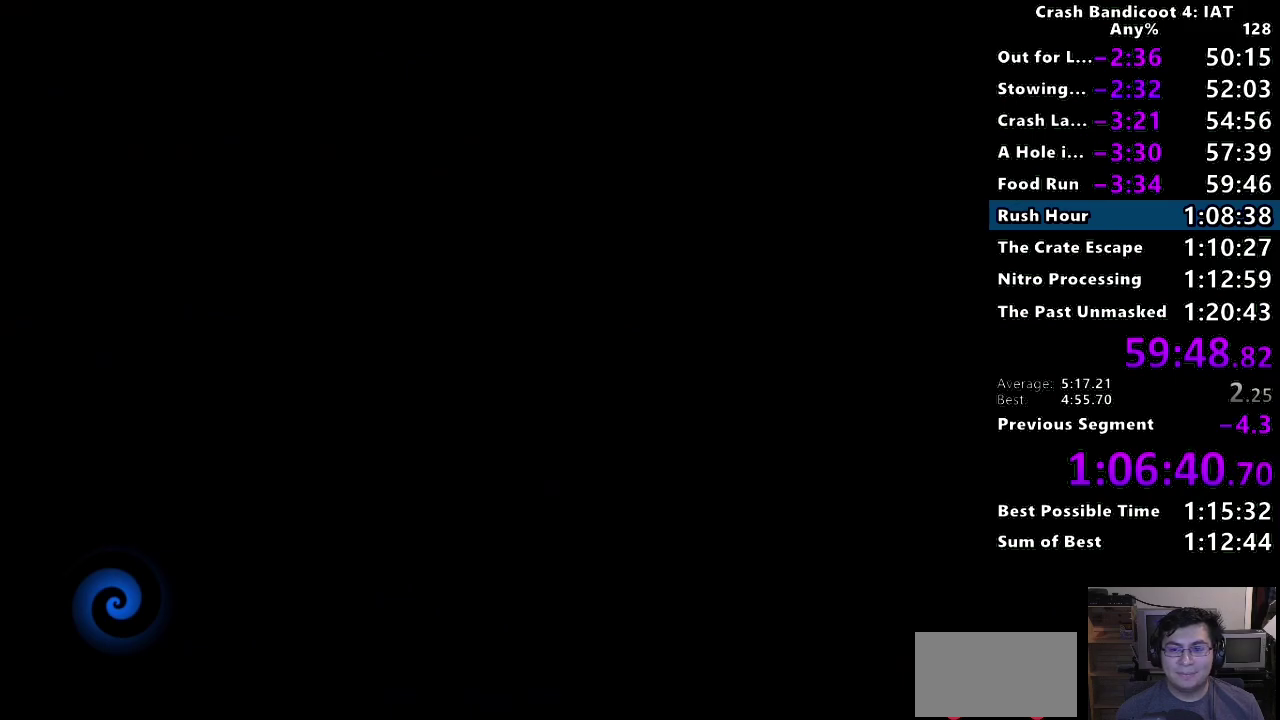
{"buttons": [], "left_stick": "center", "right_stick": "center", "events": [[33, "TRIANGLE", "down"], [117, "TRIANGLE", "up"], [200, "TRIANGLE", "down"], [300, "TRIANGLE", "up"], [383, "TRIANGLE", "down"], [500, "TRIANGLE", "up"]]}
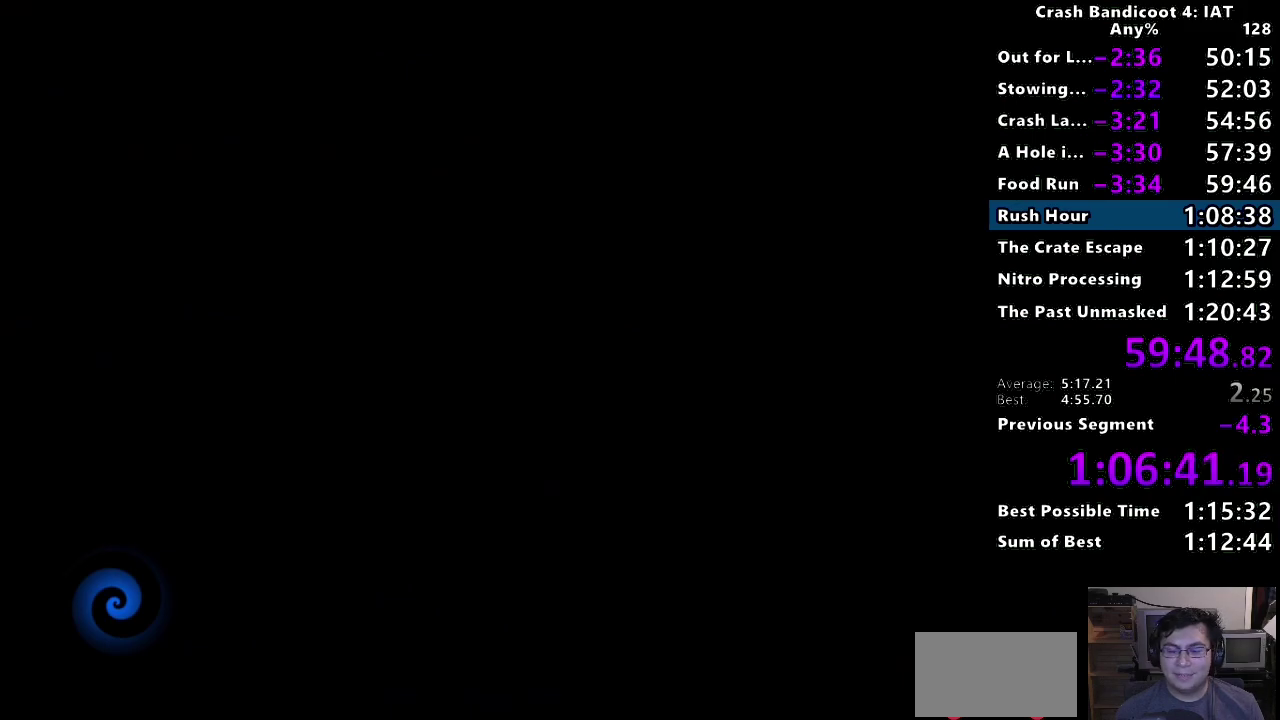
{"buttons": ["TRIANGLE"], "left_stick": "center", "right_stick": "center", "events": [[83, "TRIANGLE", "down"], [183, "TRIANGLE", "up"], [283, "TRIANGLE", "down"], [383, "TRIANGLE", "up"], [467, "TRIANGLE", "down"]]}
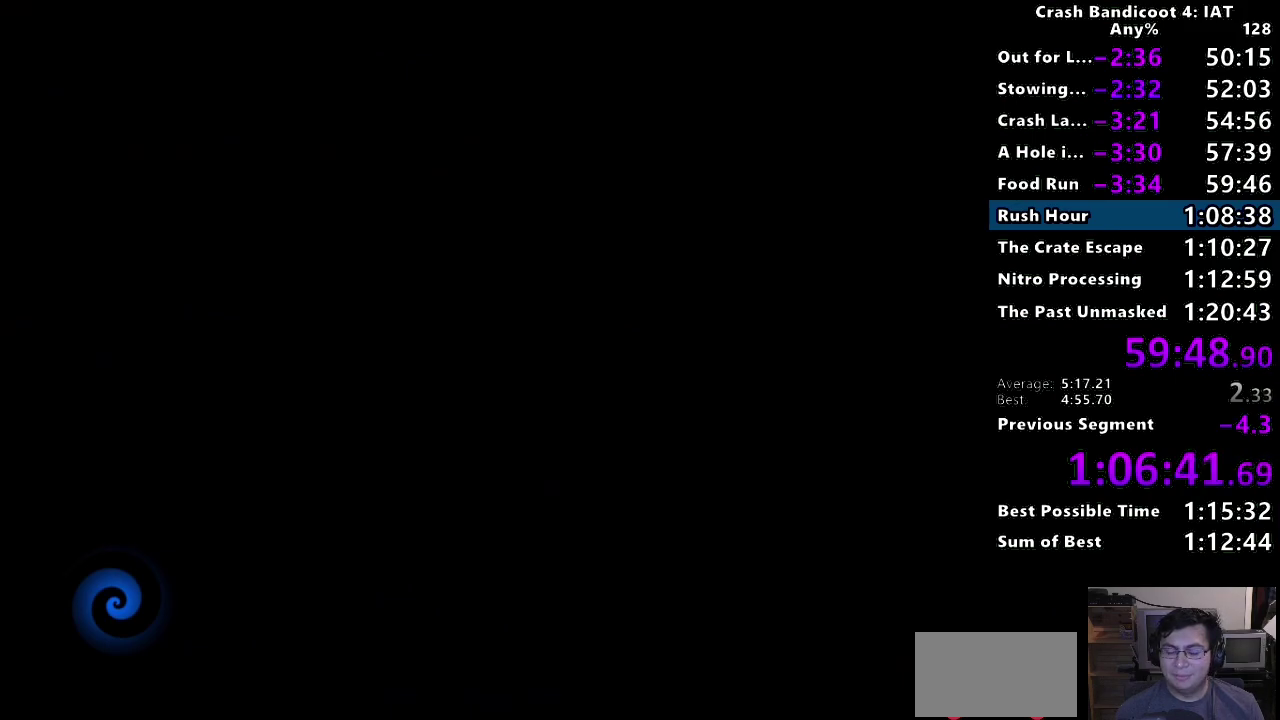
{"buttons": [], "left_stick": "center", "right_stick": "center", "events": [[83, "TRIANGLE", "up"], [167, "TRIANGLE", "down"], [250, "TRIANGLE", "up"], [350, "TRIANGLE", "down"], [450, "TRIANGLE", "up"]]}
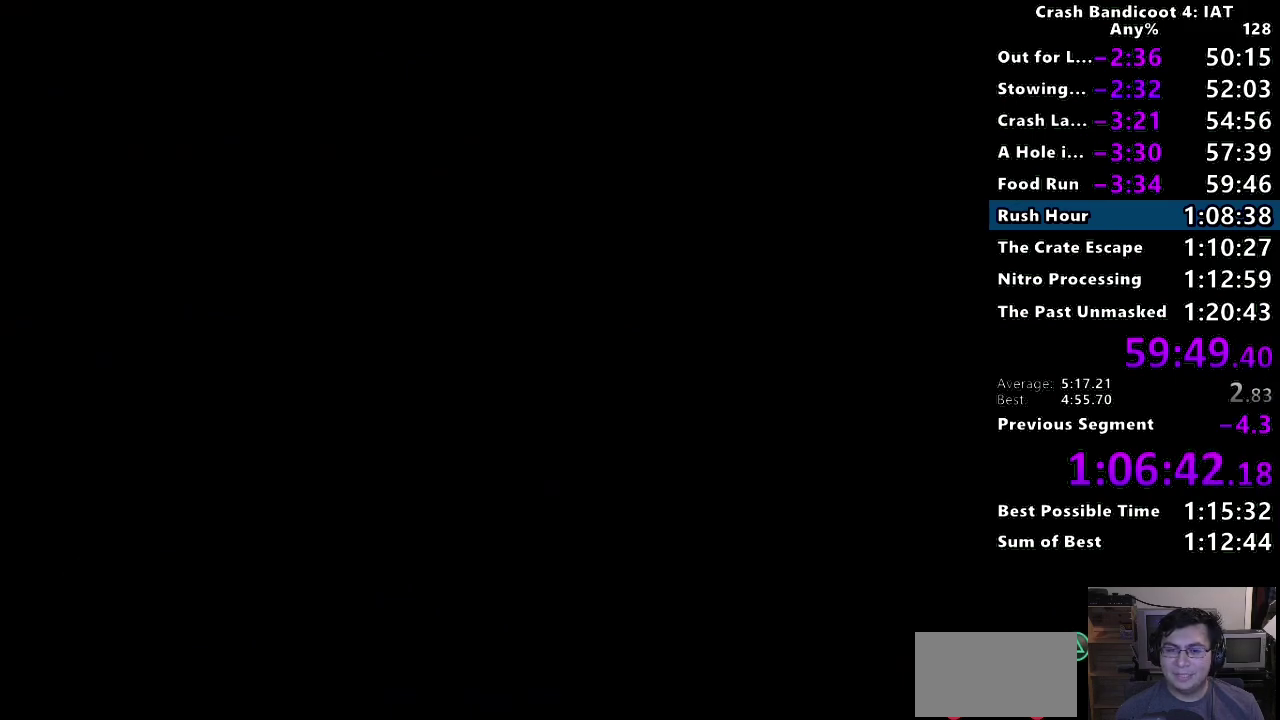
{"buttons": [], "left_stick": "up", "right_stick": "center", "events": [[33, "TRIANGLE", "down"], [117, "TRIANGLE", "up"], [217, "TRIANGLE", "down"], [267, "left_stick", "up"], [300, "TRIANGLE", "up"], [383, "TRIANGLE", "down"], [433, "TRIANGLE", "up"]]}
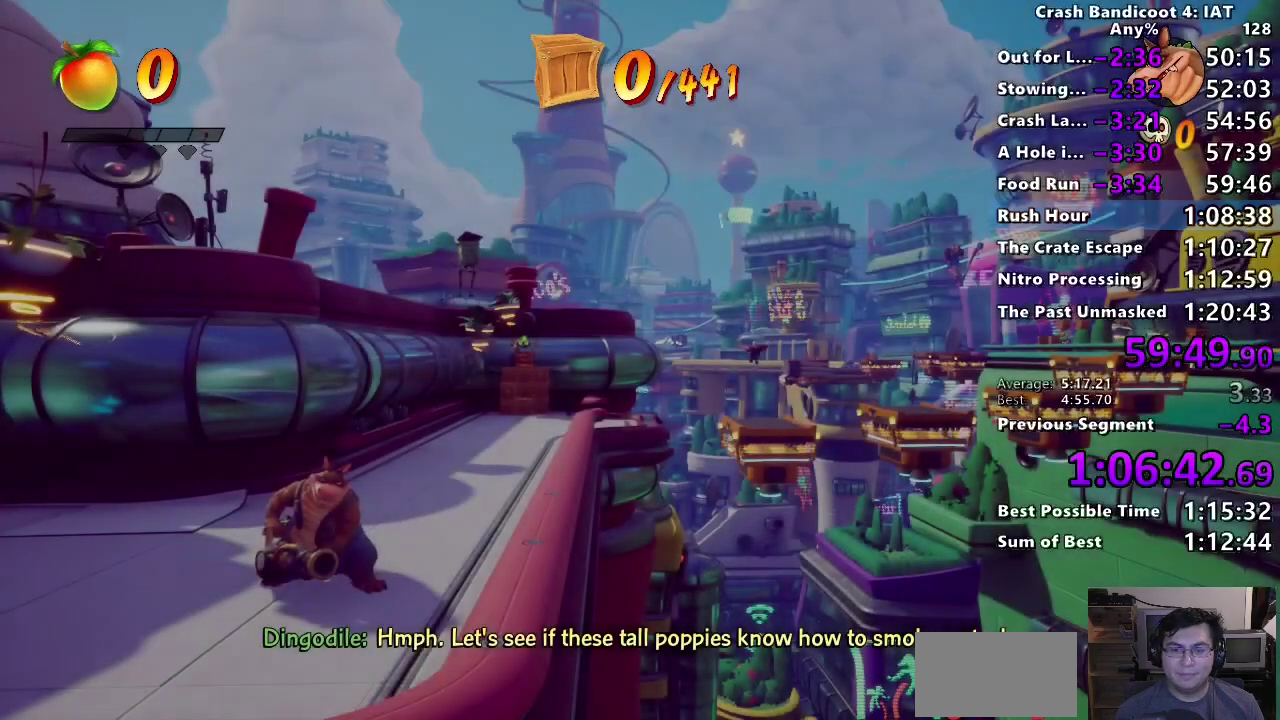
{"buttons": [], "left_stick": "up", "right_stick": "center"}
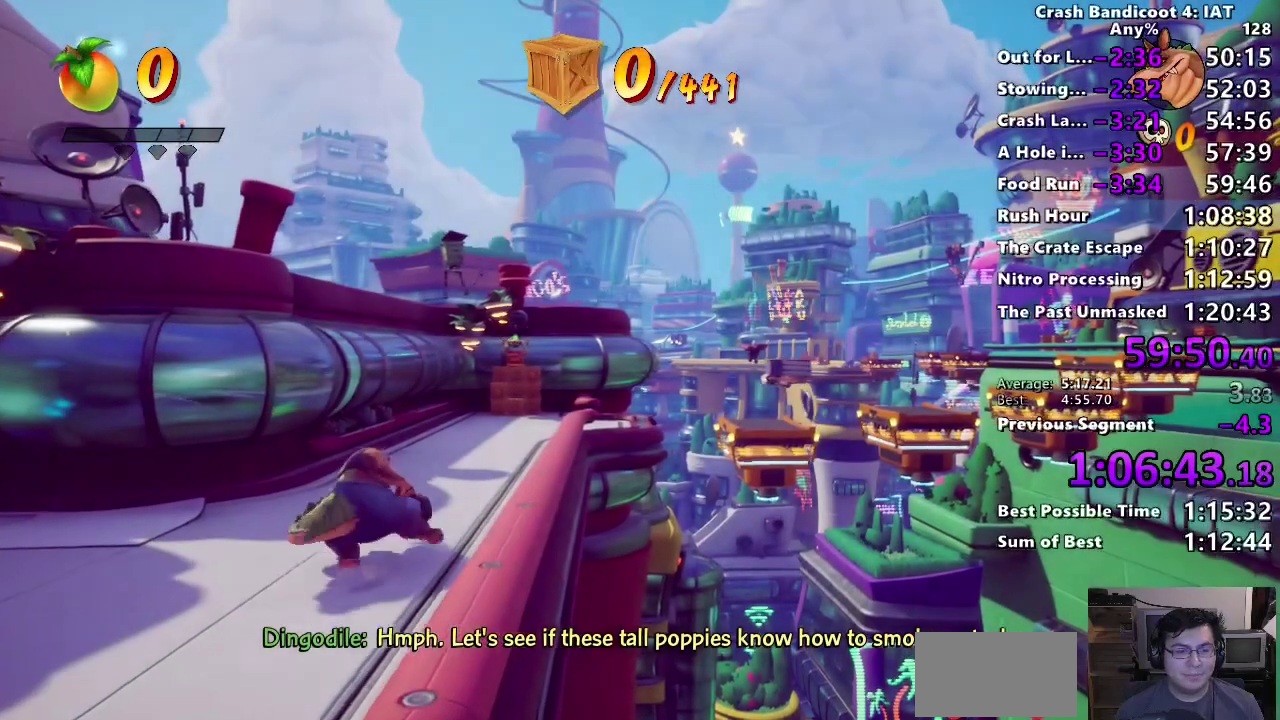
{"buttons": [], "left_stick": "up", "right_stick": "center", "events": []}
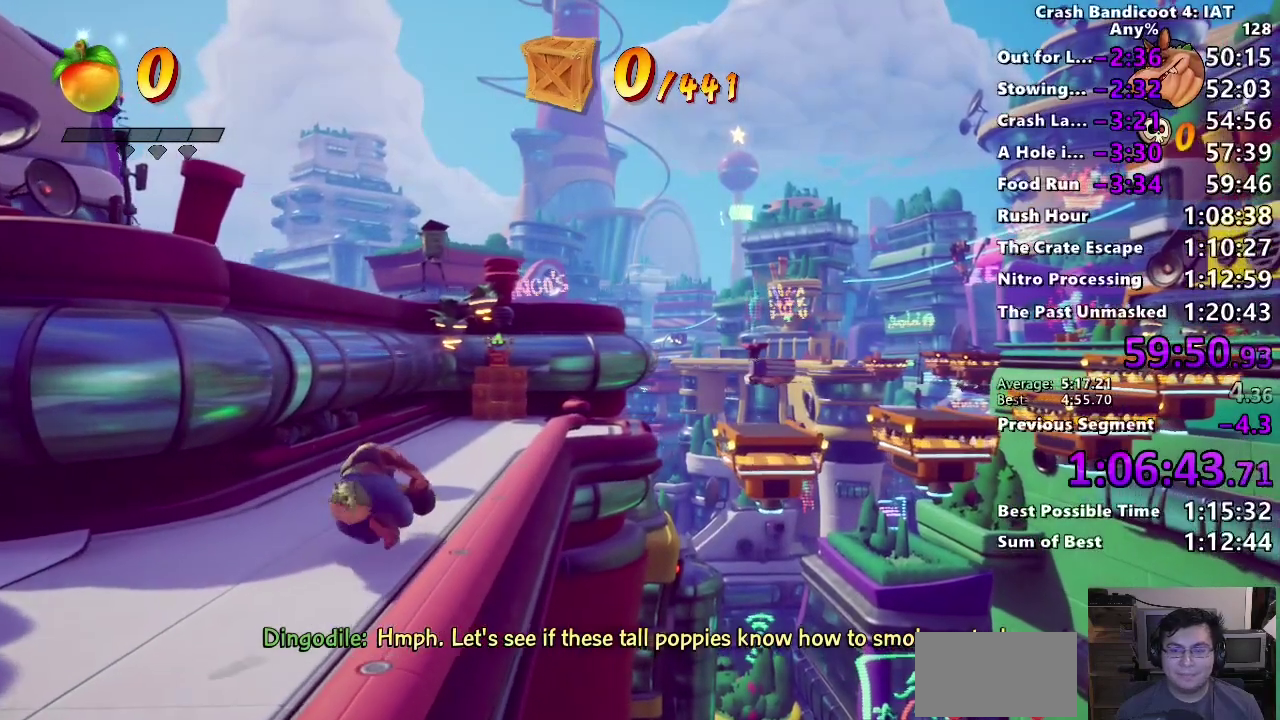
{"buttons": [], "left_stick": "up", "right_stick": "center", "events": []}
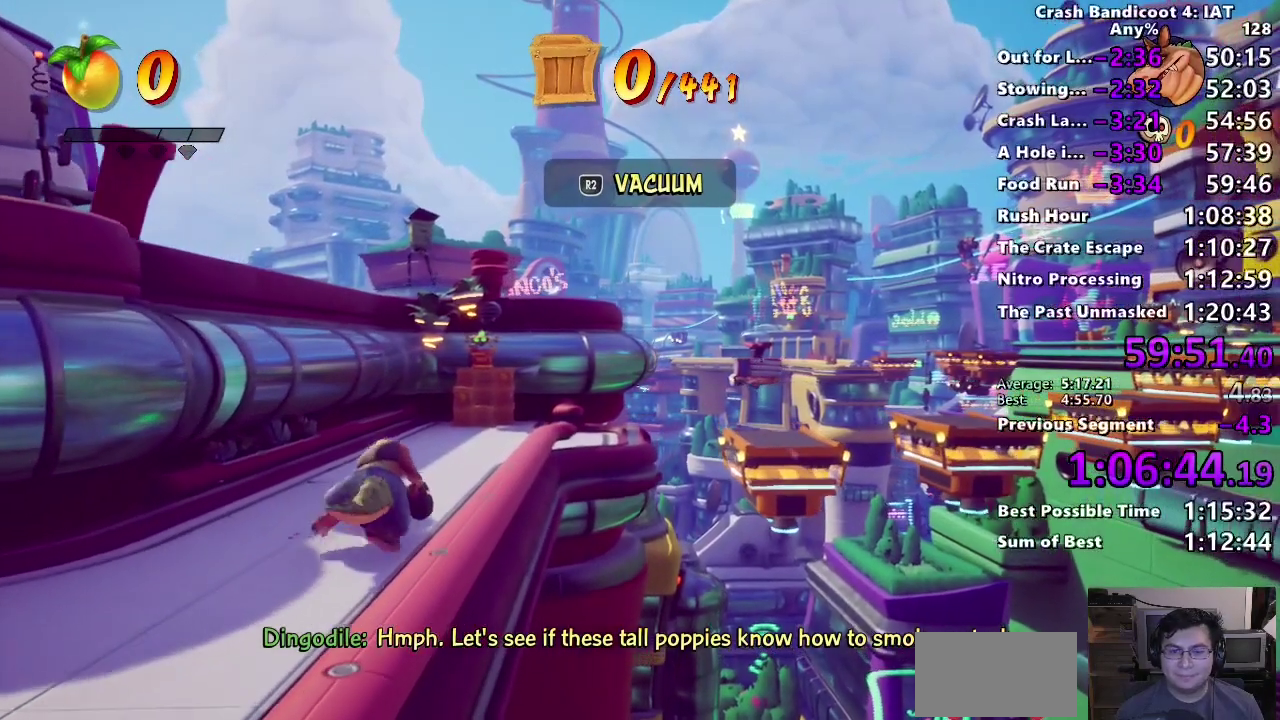
{"buttons": [], "left_stick": "up", "right_stick": "center", "events": []}
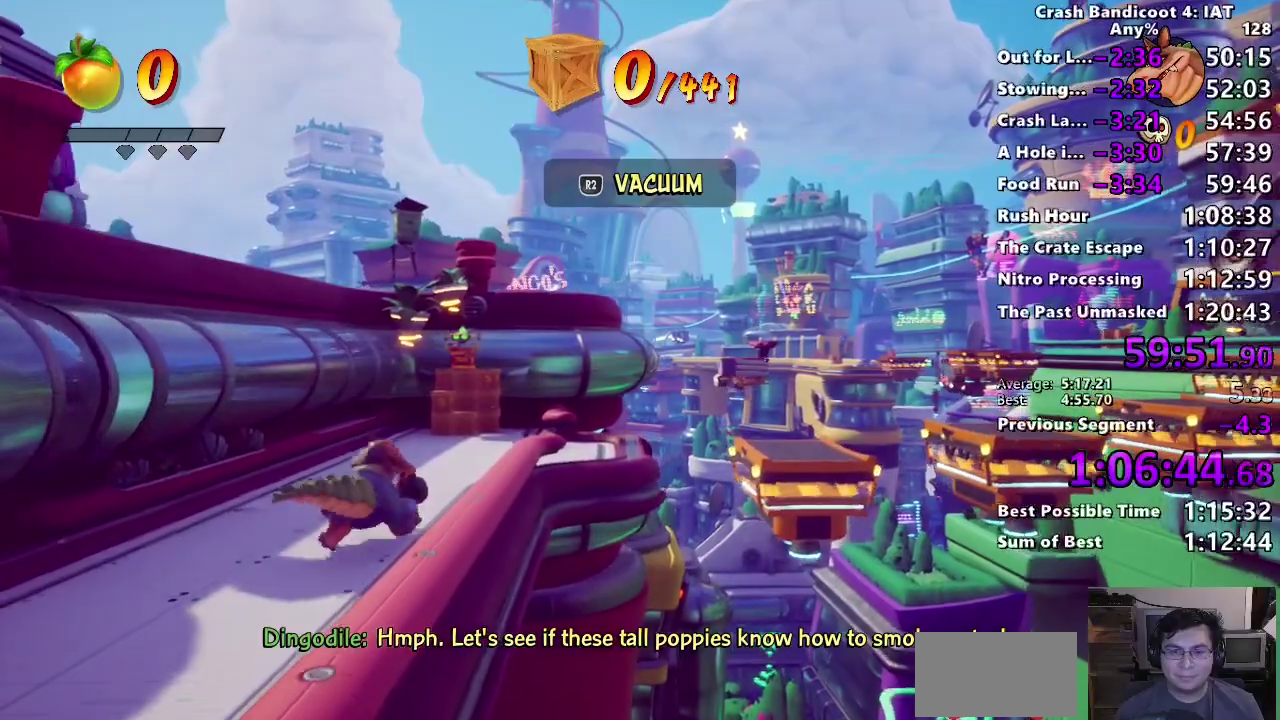
{"buttons": [], "left_stick": "up", "right_stick": "center", "events": []}
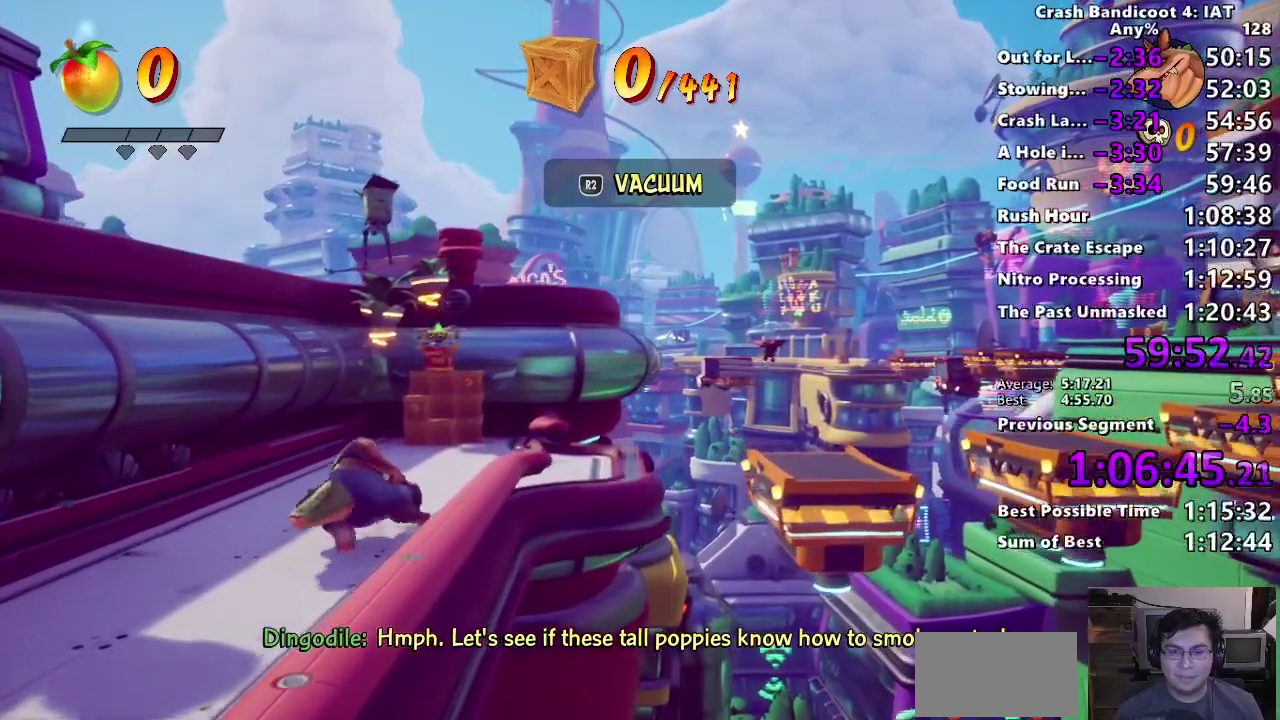
{"buttons": [], "left_stick": "up", "right_stick": "center", "events": []}
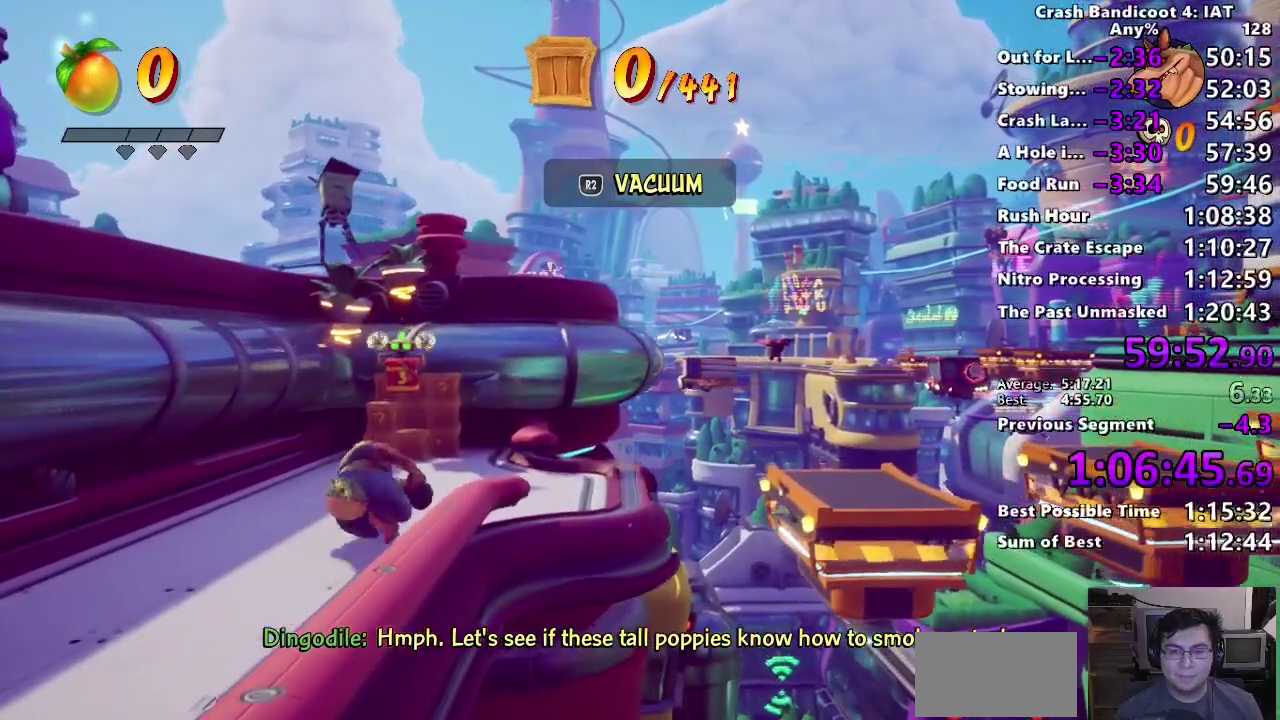
{"buttons": [], "left_stick": "up-right", "right_stick": "center", "events": [[133, "left_stick", "down"], [200, "left_stick", "up-right"]]}
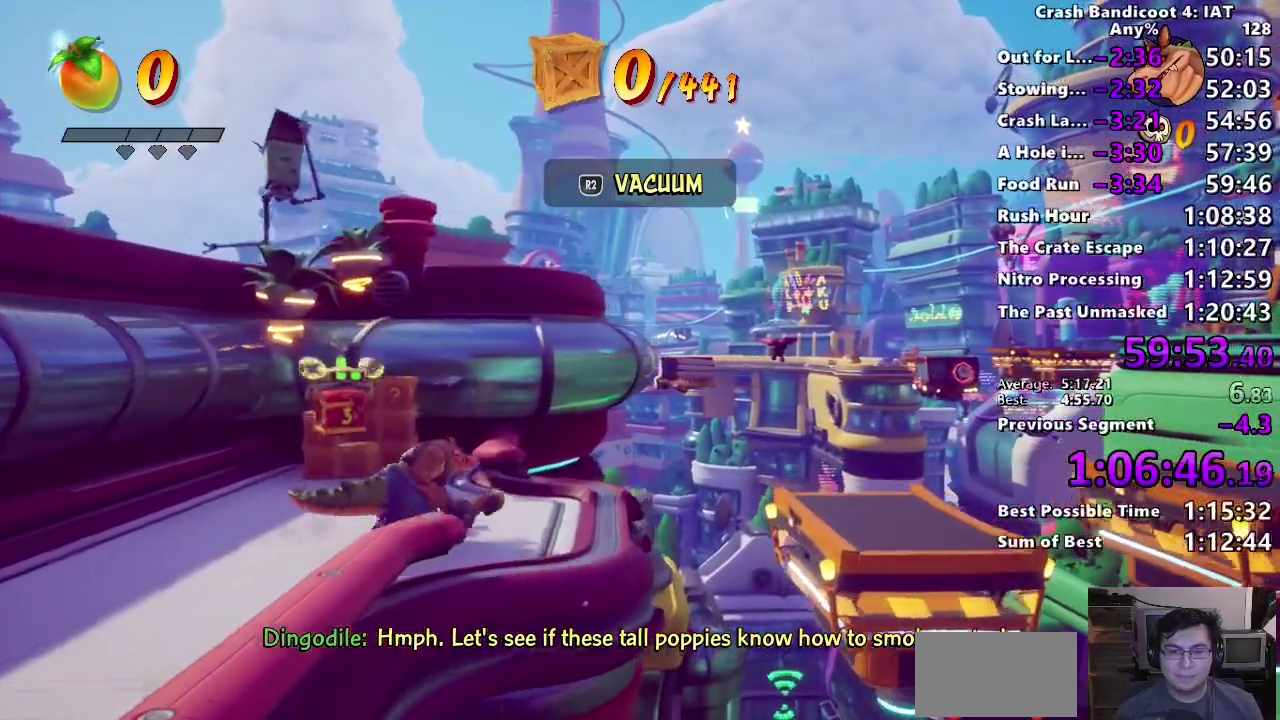
{"buttons": ["CROSS"], "left_stick": "up-right", "right_stick": "center", "events": [[400, "CROSS", "down"]]}
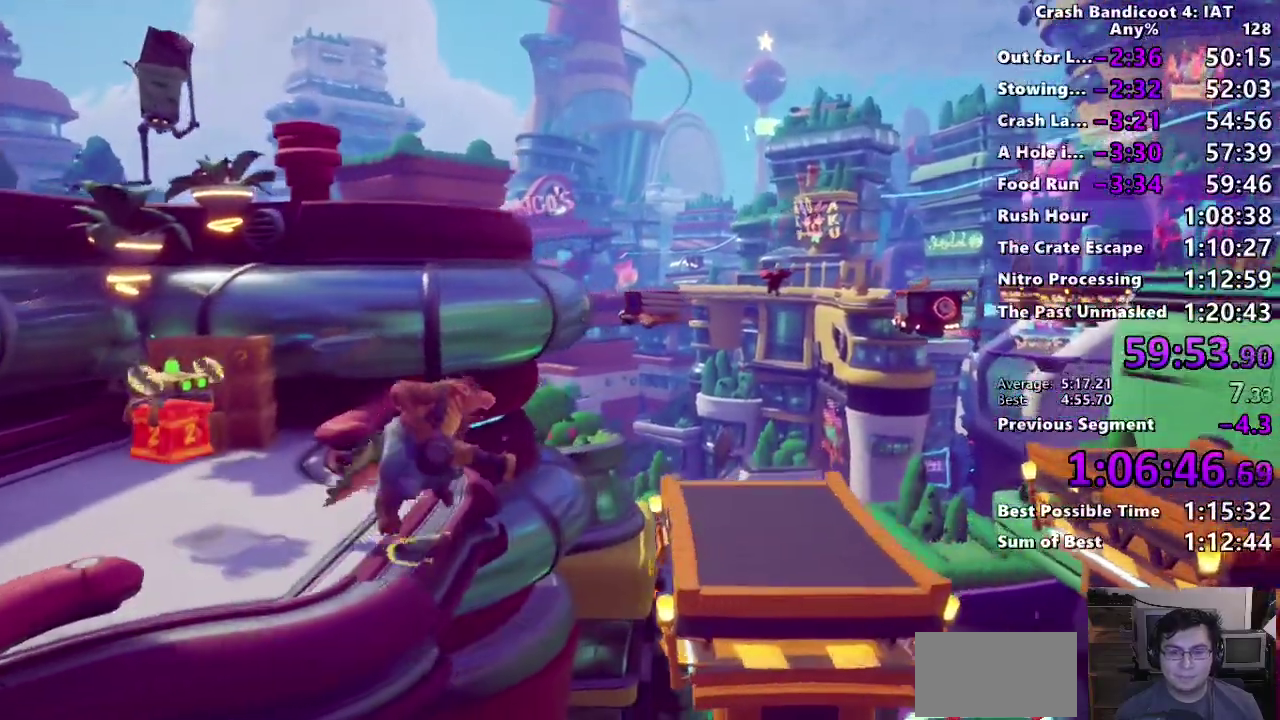
{"buttons": [], "left_stick": "right", "right_stick": "center", "events": [[17, "left_stick", "down-left"], [50, "CROSS", "up"], [67, "left_stick", "right"], [167, "TRIANGLE", "down"], [250, "TRIANGLE", "up"], [333, "TRIANGLE", "down"], [450, "TRIANGLE", "up"]]}